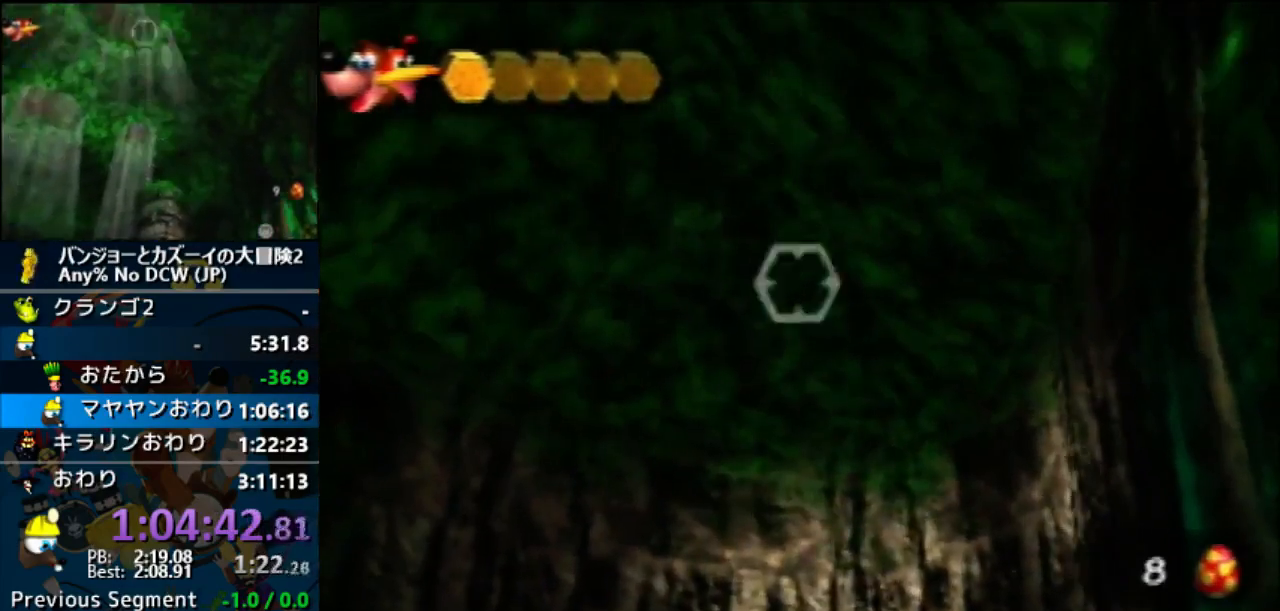
Gameplay with a controller (Nintendo layout); each line is a JSON object with the inputs held at the frame after it. "button_events" lists button changes between this image and that frame as [ms after this image, input, new state], when the widget could be followed in between (sticks are given only as held states). Not read: DPAD_UP L3 R3 START.
{"buttons": [], "left_stick": "center", "button_events": []}
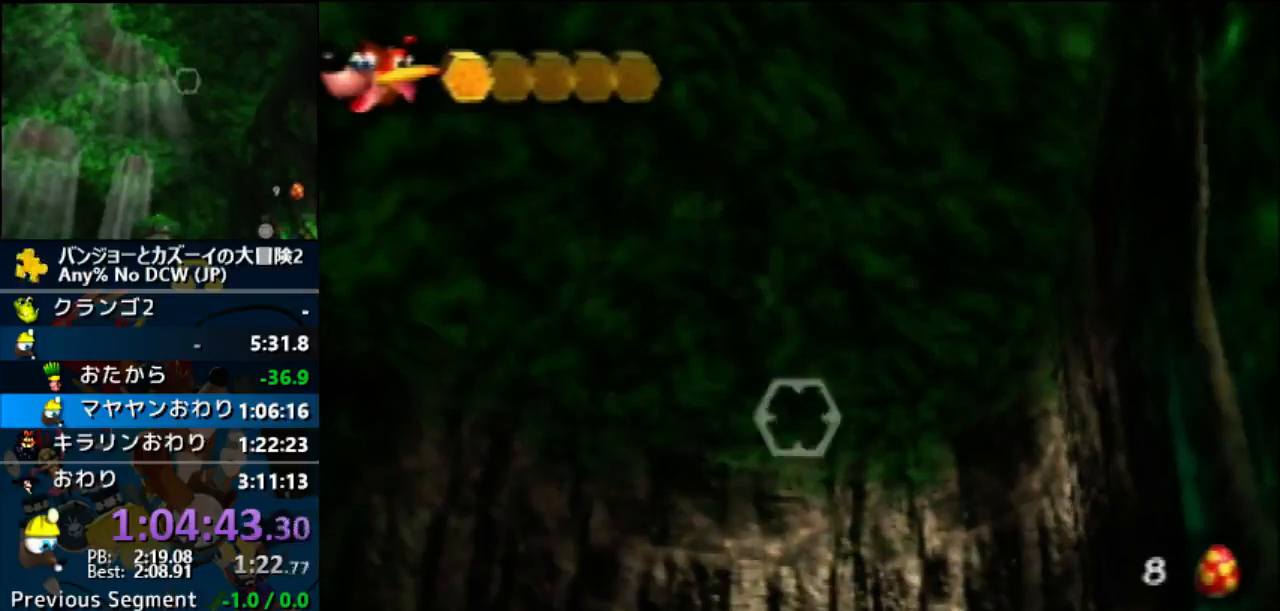
{"buttons": [], "left_stick": "center", "button_events": []}
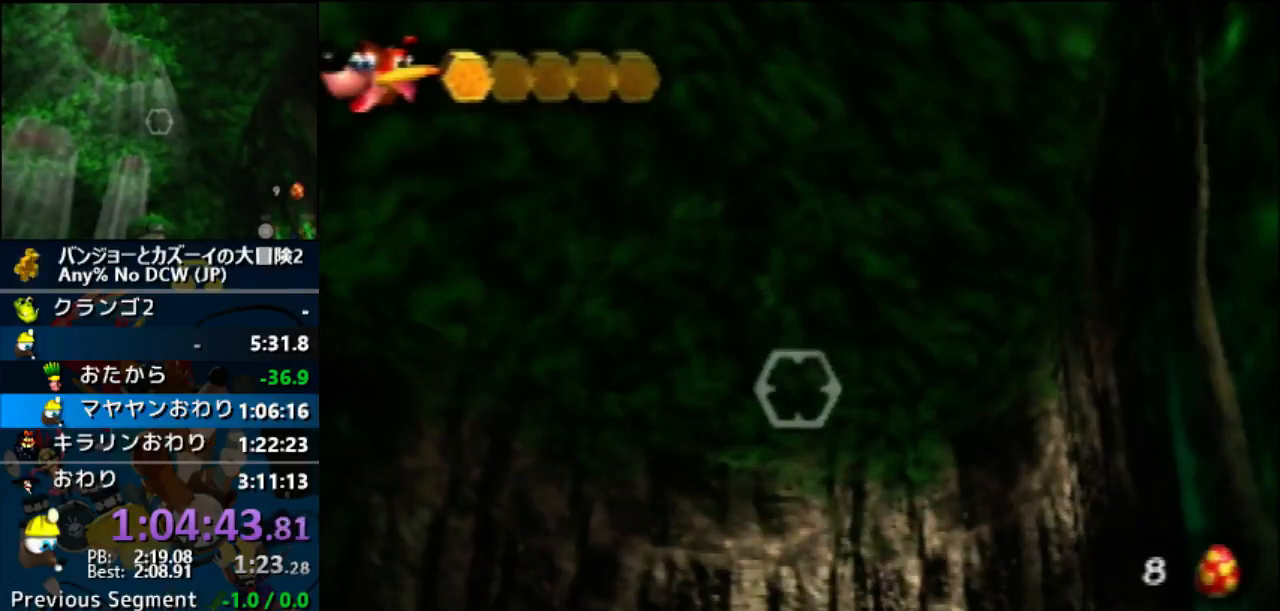
{"buttons": [], "left_stick": "center", "button_events": [[267, "Z", "down"], [367, "Z", "up"]]}
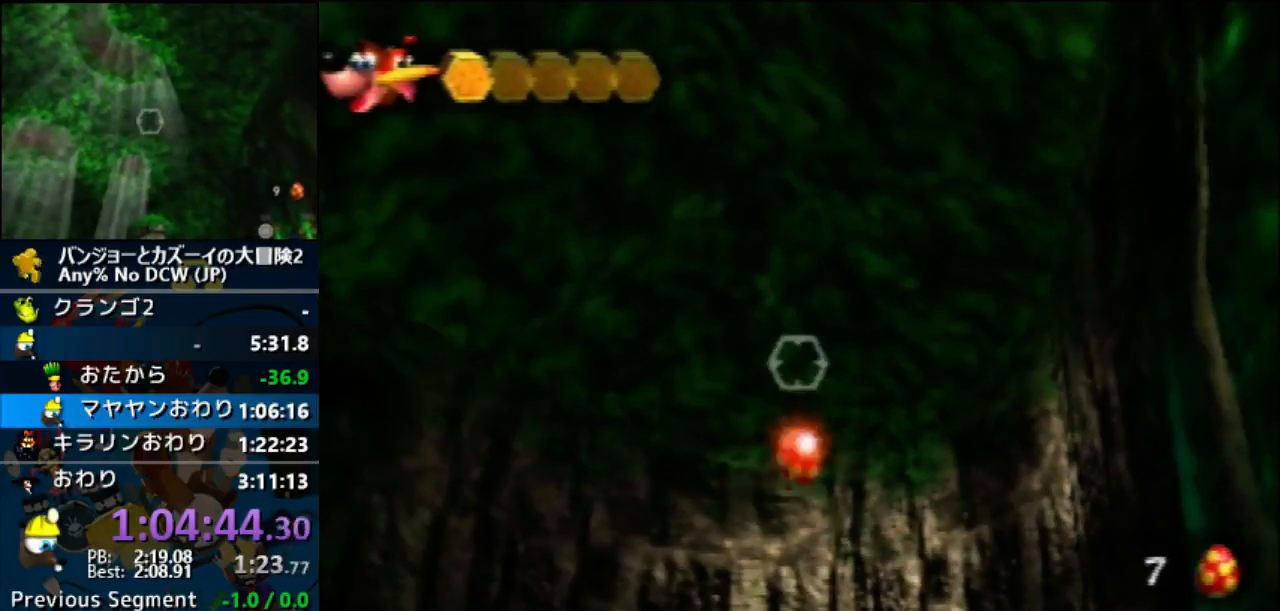
{"buttons": [], "left_stick": "center", "button_events": []}
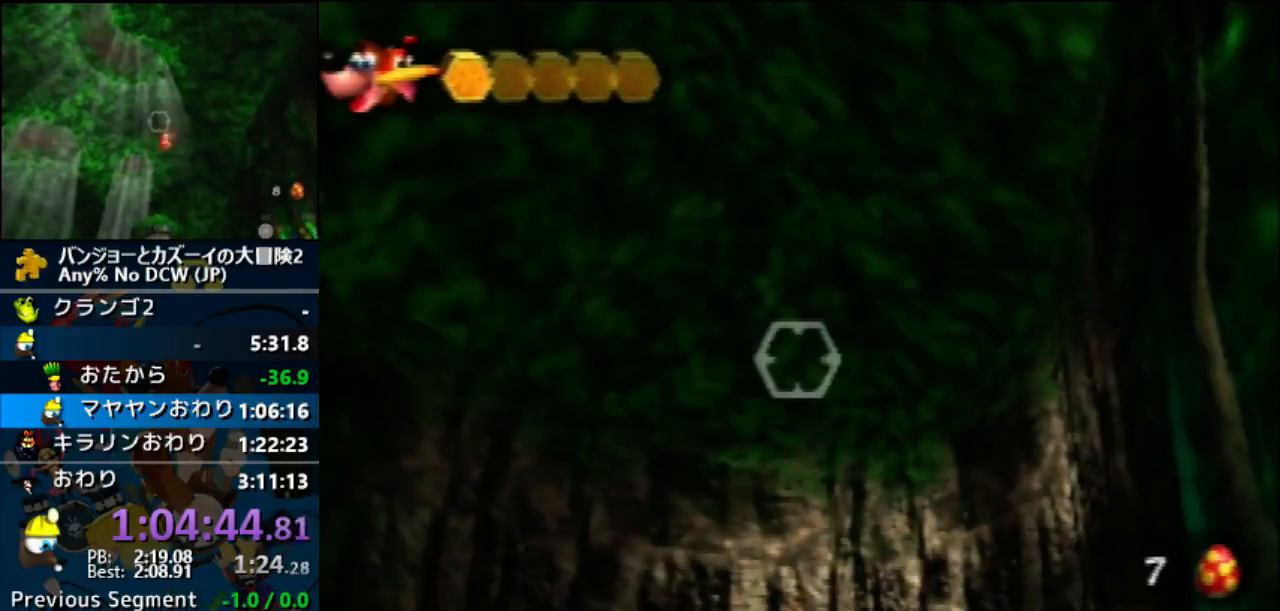
{"buttons": [], "left_stick": "down", "button_events": []}